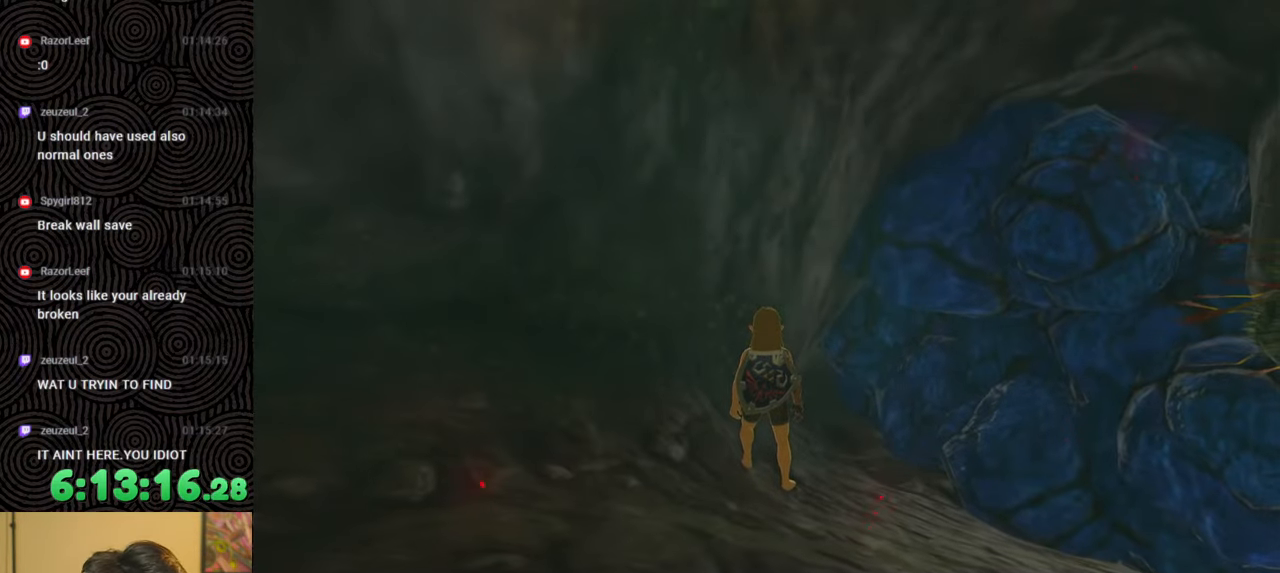
Gameplay with a controller (Nintendo layout); each line is a JSON object with the inputs held at the frame after it. "events" lists button and stick changes between this image and that frame as [ms after this image, input, new state], when the widget could be followed in between. Not read: L3 R3.
{"buttons": [], "left_stick": "down-left", "right_stick": "center", "events": [[317, "left_stick", "down-left"]]}
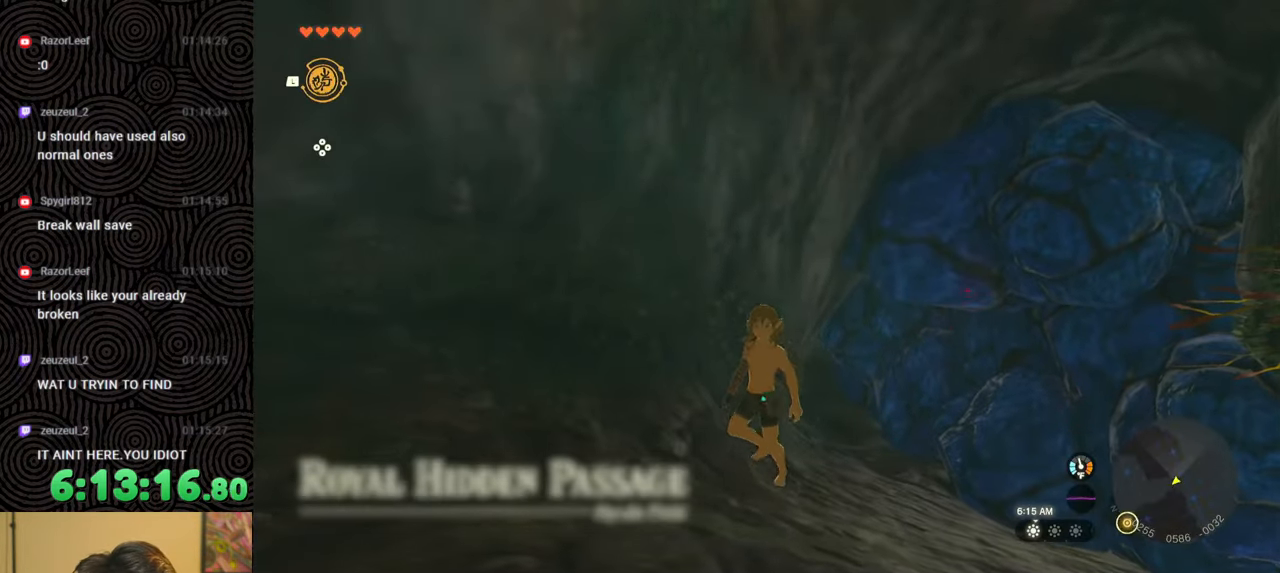
{"buttons": [], "left_stick": "down-left", "right_stick": "down-left", "events": [[200, "right_stick", "down-left"]]}
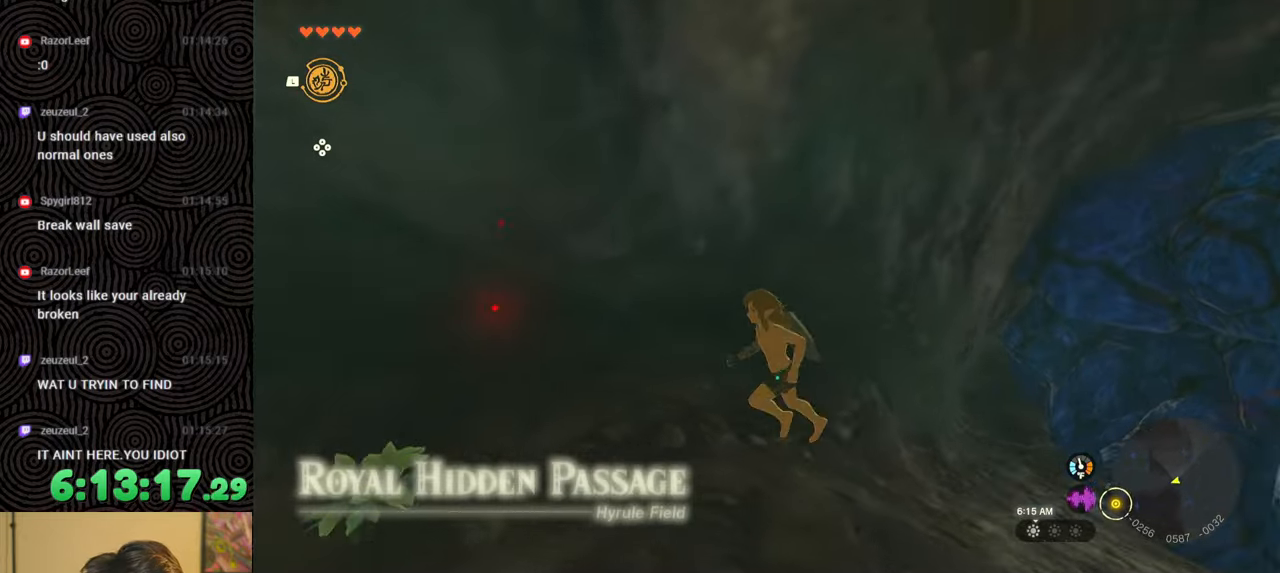
{"buttons": [], "left_stick": "up-left", "right_stick": "down-left", "events": [[300, "left_stick", "left"], [400, "left_stick", "up-left"]]}
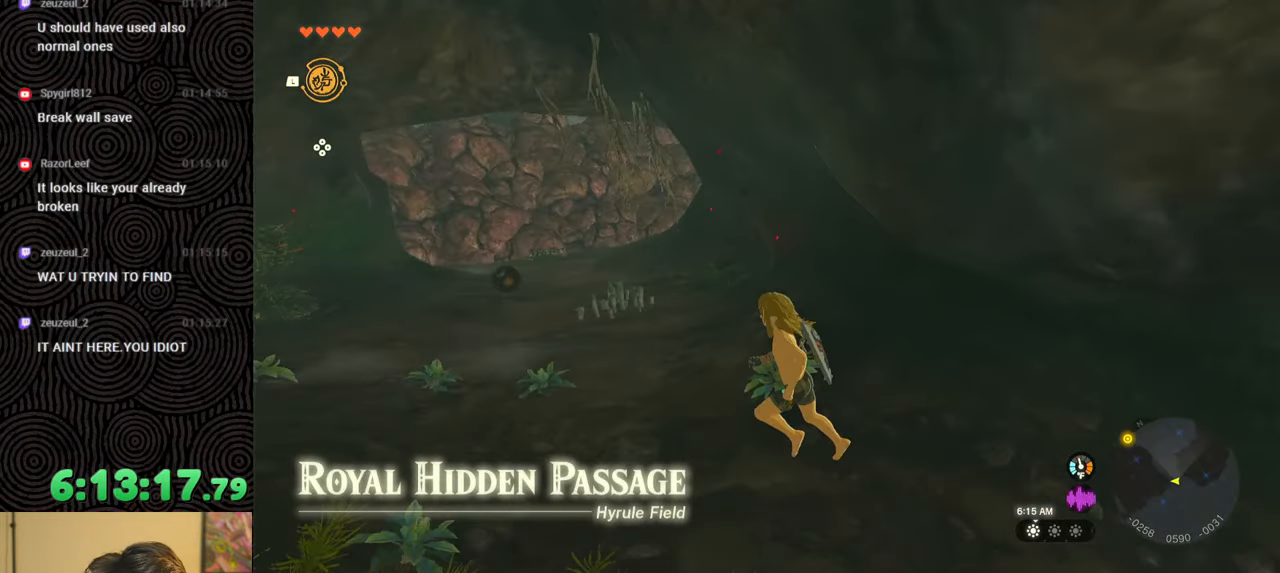
{"buttons": ["B"], "left_stick": "up", "right_stick": "center", "events": [[33, "left_stick", "up"], [33, "right_stick", "center"], [417, "B", "down"]]}
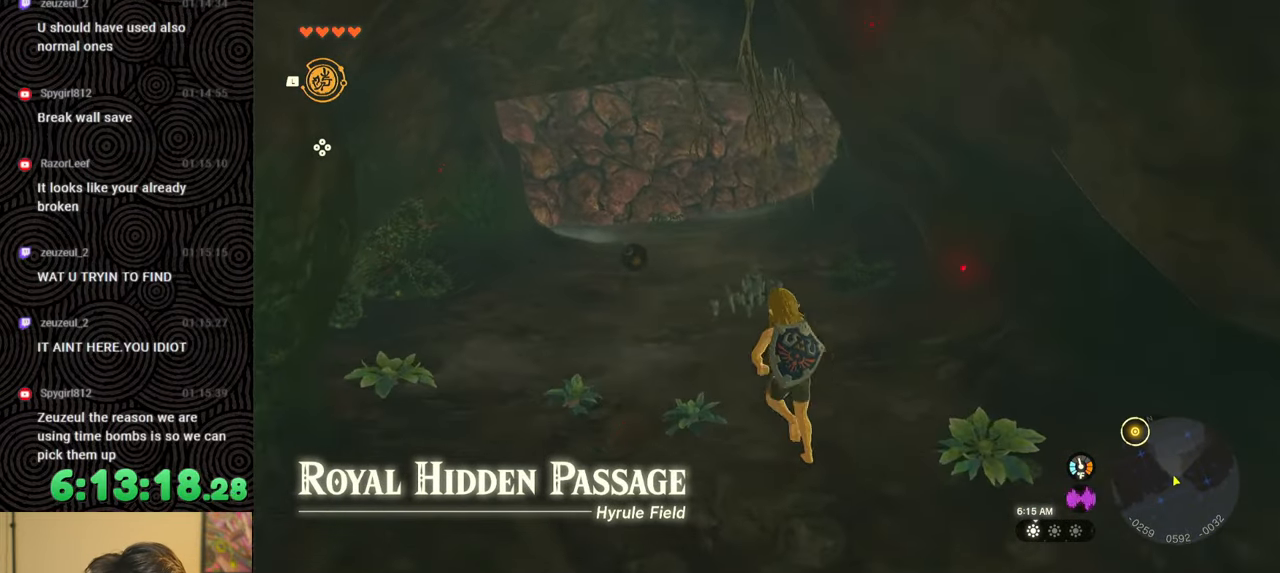
{"buttons": [], "left_stick": "up", "right_stick": "up-left", "events": [[283, "right_stick", "up-left"], [433, "B", "up"]]}
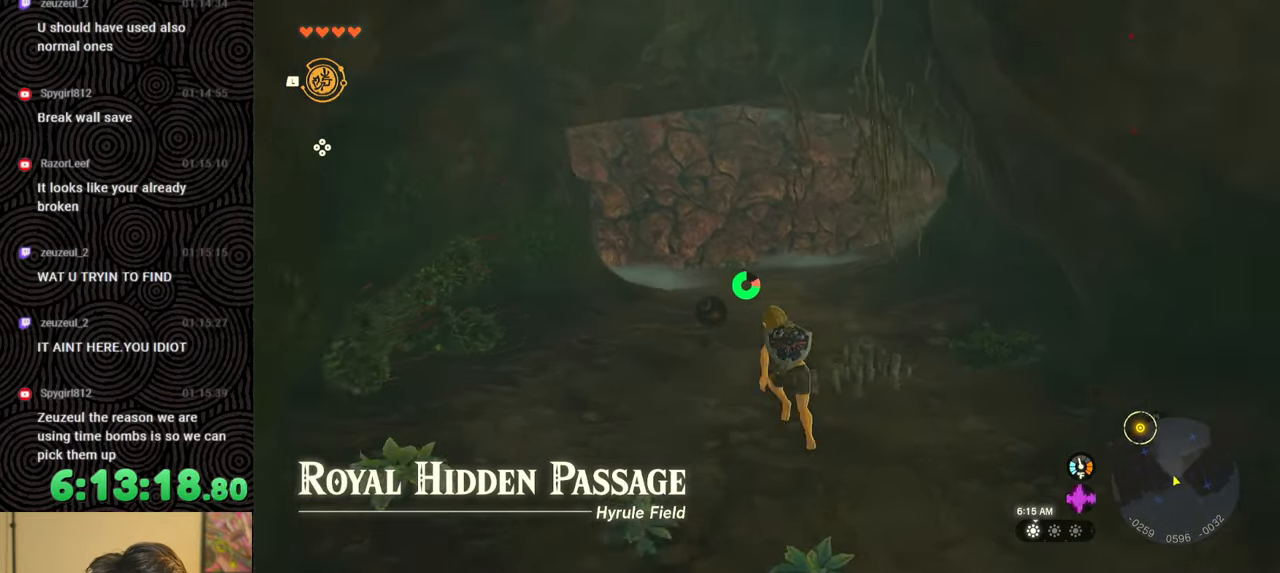
{"buttons": ["A"], "left_stick": "center", "right_stick": "left", "events": [[50, "right_stick", "down-left"], [283, "A", "down"], [383, "A", "up"], [400, "right_stick", "left"], [450, "A", "down"], [450, "left_stick", "center"]]}
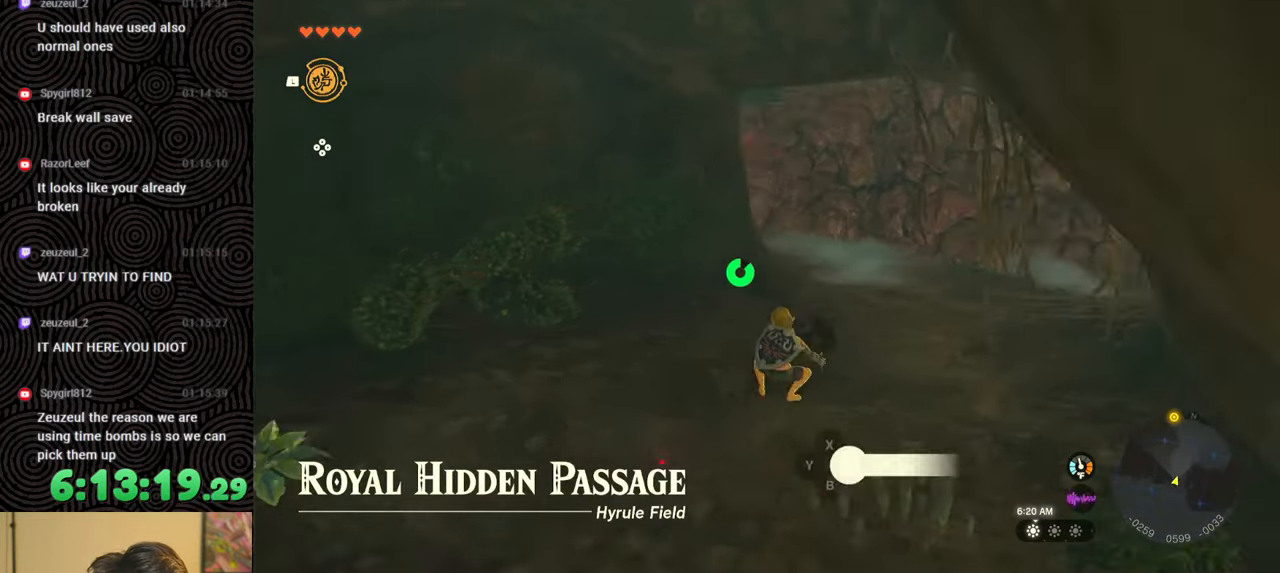
{"buttons": [], "left_stick": "up-left", "right_stick": "left", "events": [[50, "A", "up"], [117, "left_stick", "left"], [350, "left_stick", "up-left"]]}
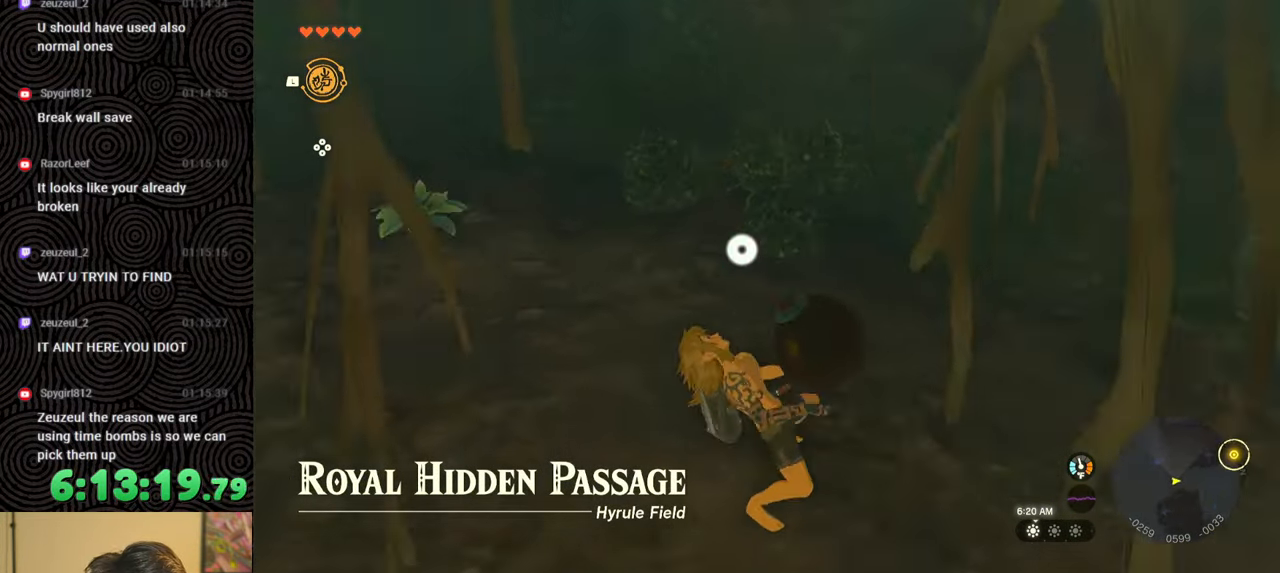
{"buttons": [], "left_stick": "up-right", "right_stick": "up-left", "events": [[117, "left_stick", "up"], [250, "left_stick", "up-right"], [333, "right_stick", "up-left"]]}
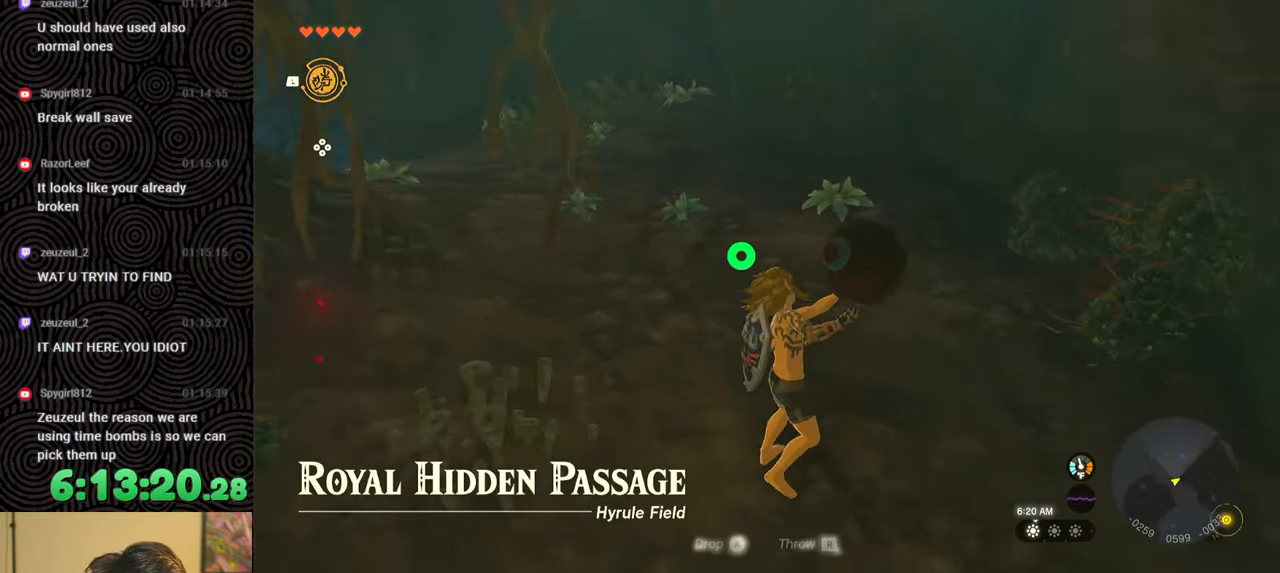
{"buttons": [], "left_stick": "up", "right_stick": "left", "events": [[133, "right_stick", "center"], [183, "left_stick", "up"], [233, "right_stick", "left"]]}
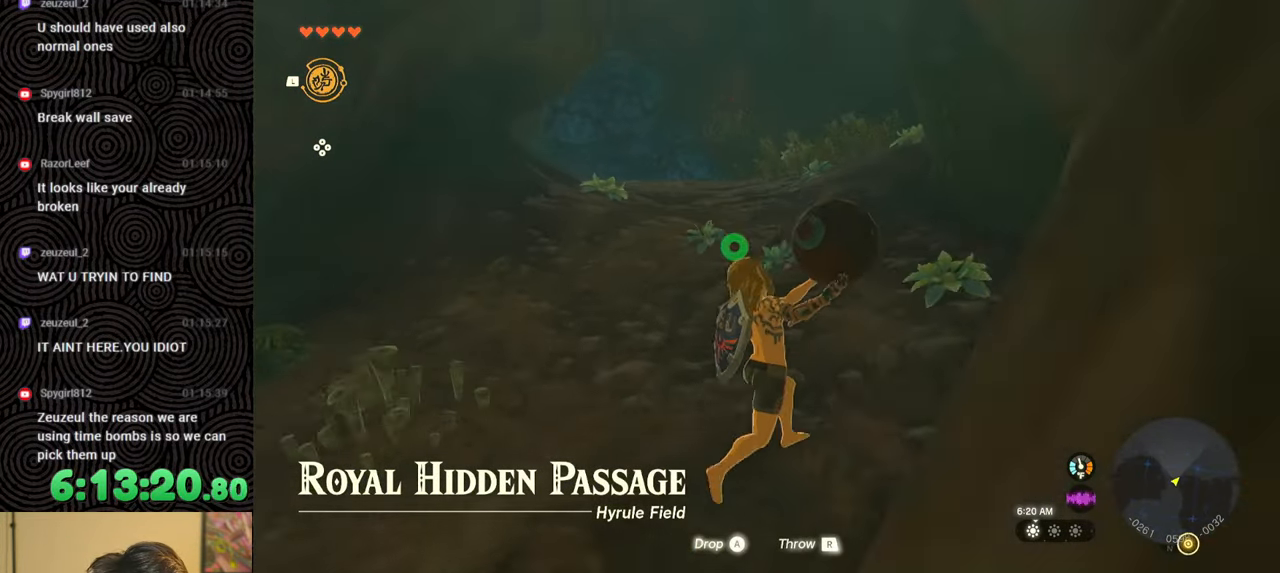
{"buttons": [], "left_stick": "up", "right_stick": "center", "events": [[67, "right_stick", "center"]]}
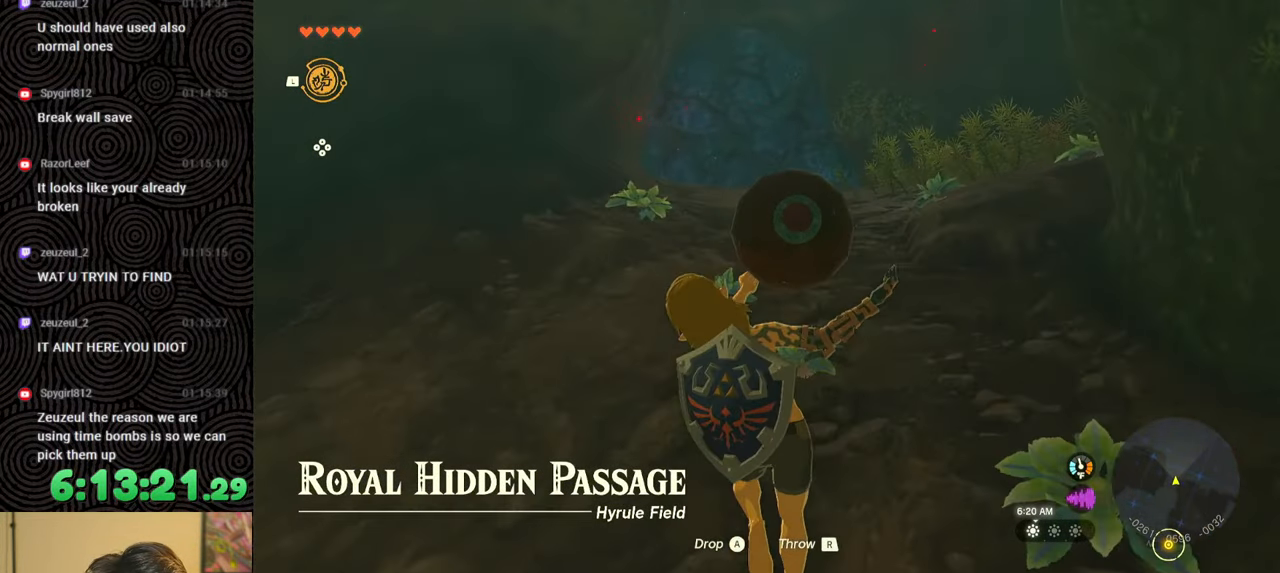
{"buttons": [], "left_stick": "up", "right_stick": "center", "events": [[183, "R1", "down"], [317, "R1", "up"]]}
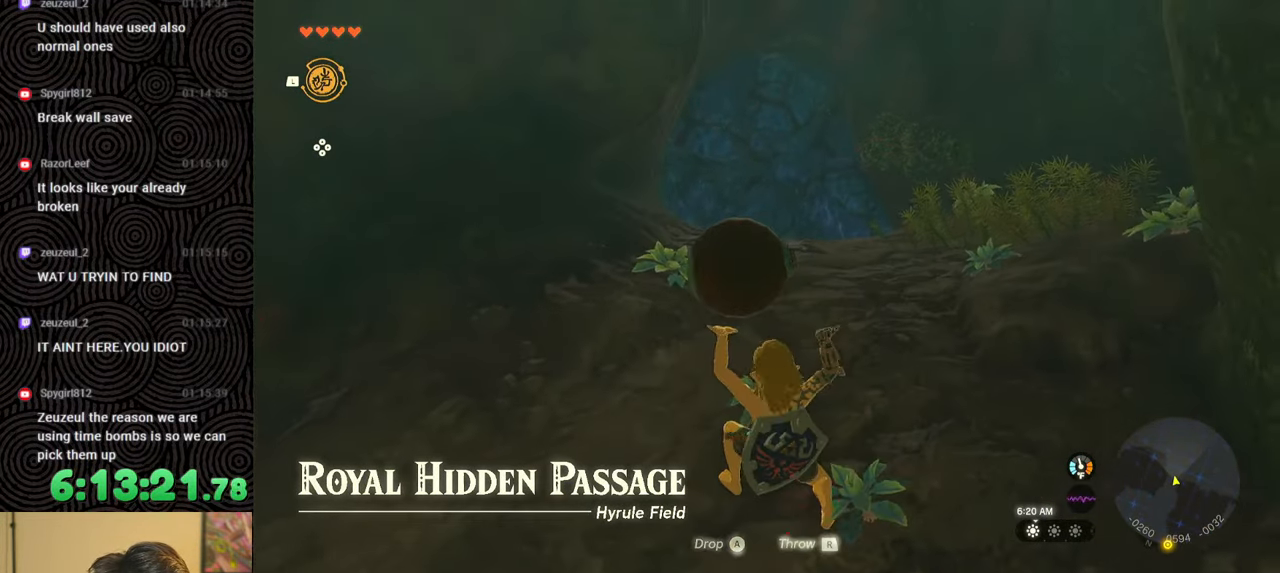
{"buttons": [], "left_stick": "center", "right_stick": "center", "events": [[200, "left_stick", "center"]]}
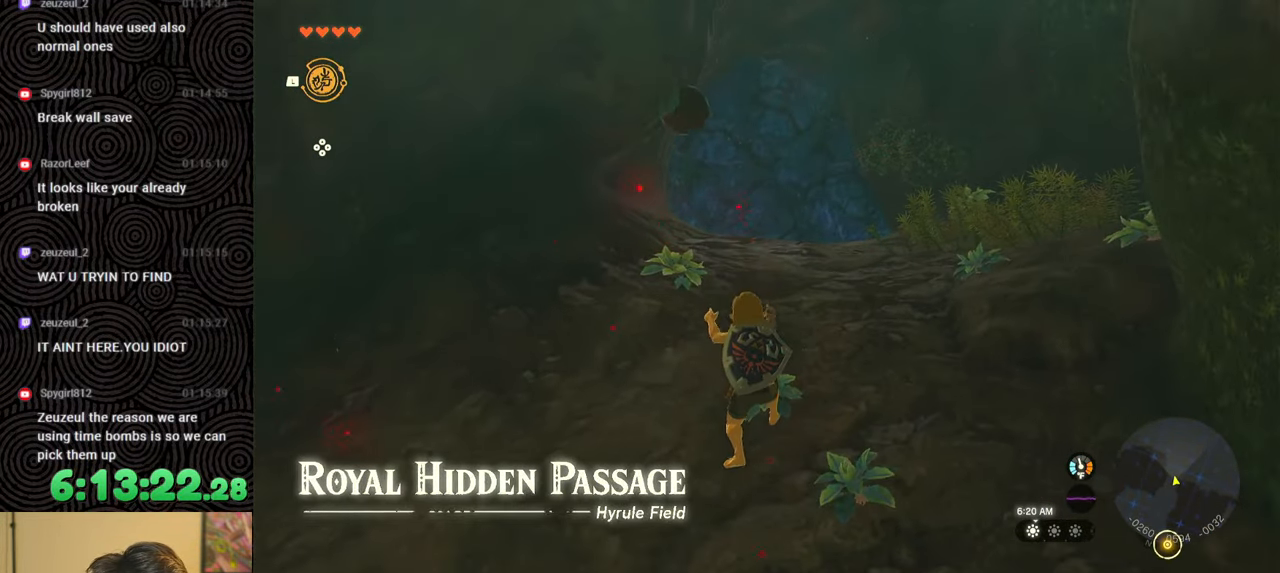
{"buttons": [], "left_stick": "center", "right_stick": "down", "events": [[383, "right_stick", "down"]]}
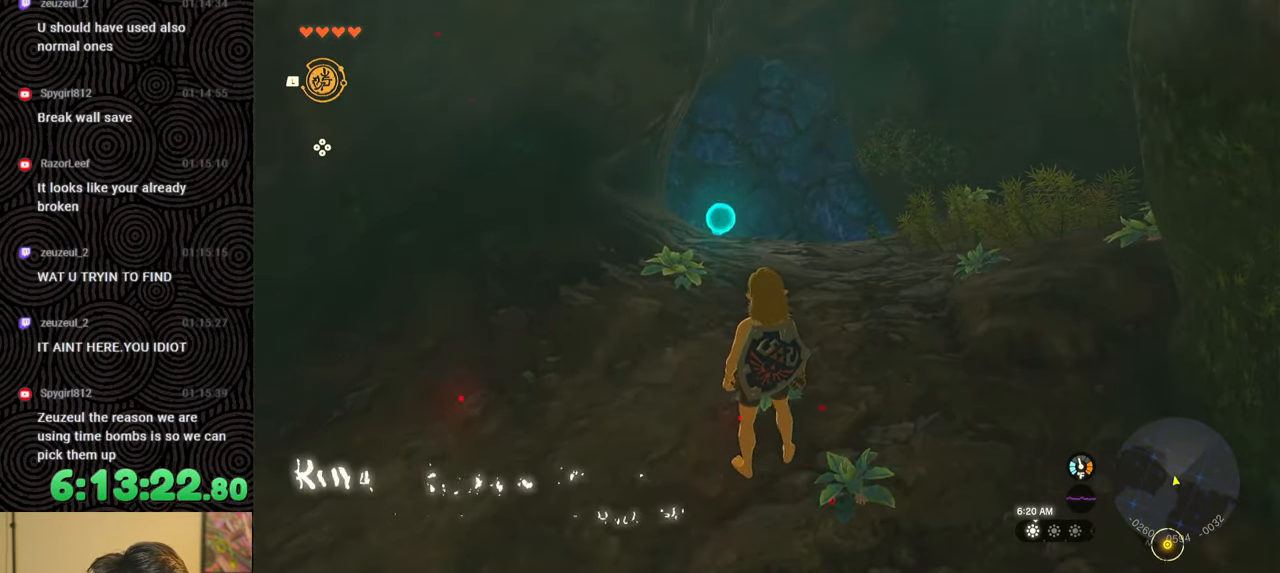
{"buttons": [], "left_stick": "down-left", "right_stick": "down-right", "events": [[100, "left_stick", "down-left"], [267, "right_stick", "down-right"]]}
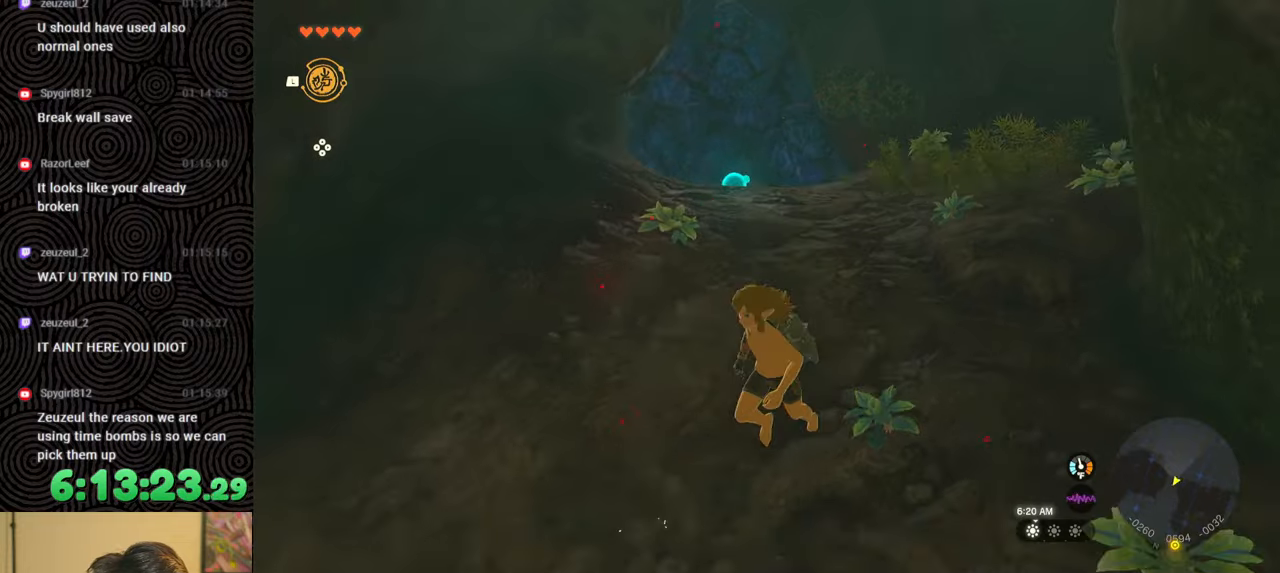
{"buttons": [], "left_stick": "down-left", "right_stick": "up-right", "events": [[100, "right_stick", "right"], [267, "right_stick", "up-right"]]}
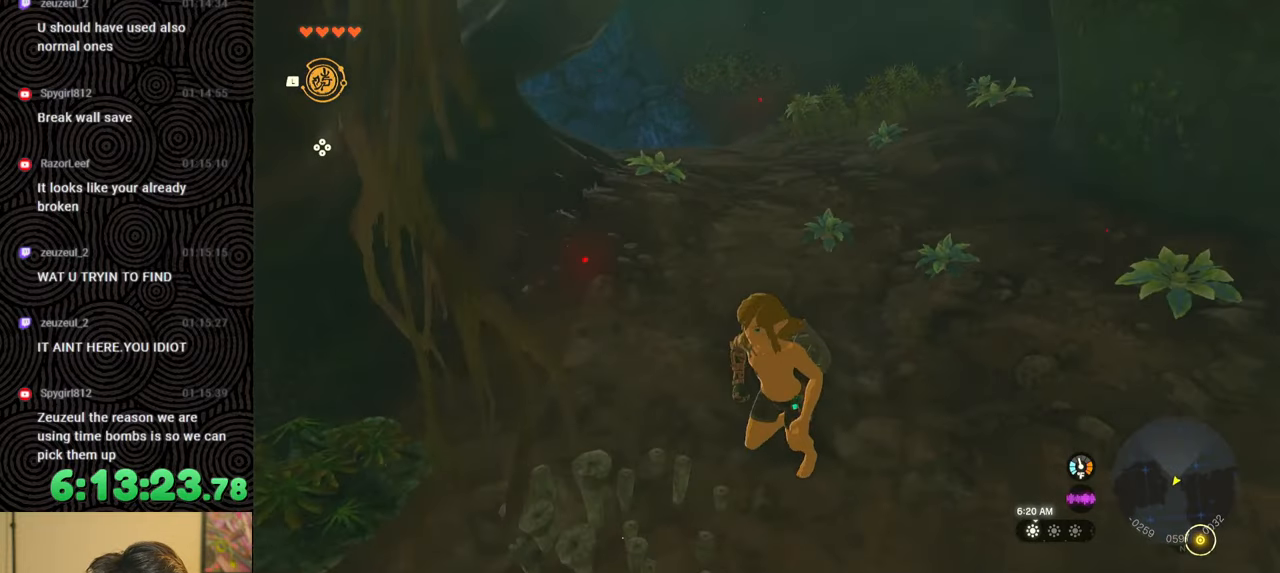
{"buttons": [], "left_stick": "down", "right_stick": "center", "events": [[117, "right_stick", "up"], [233, "left_stick", "down"], [333, "right_stick", "up-left"], [450, "right_stick", "center"]]}
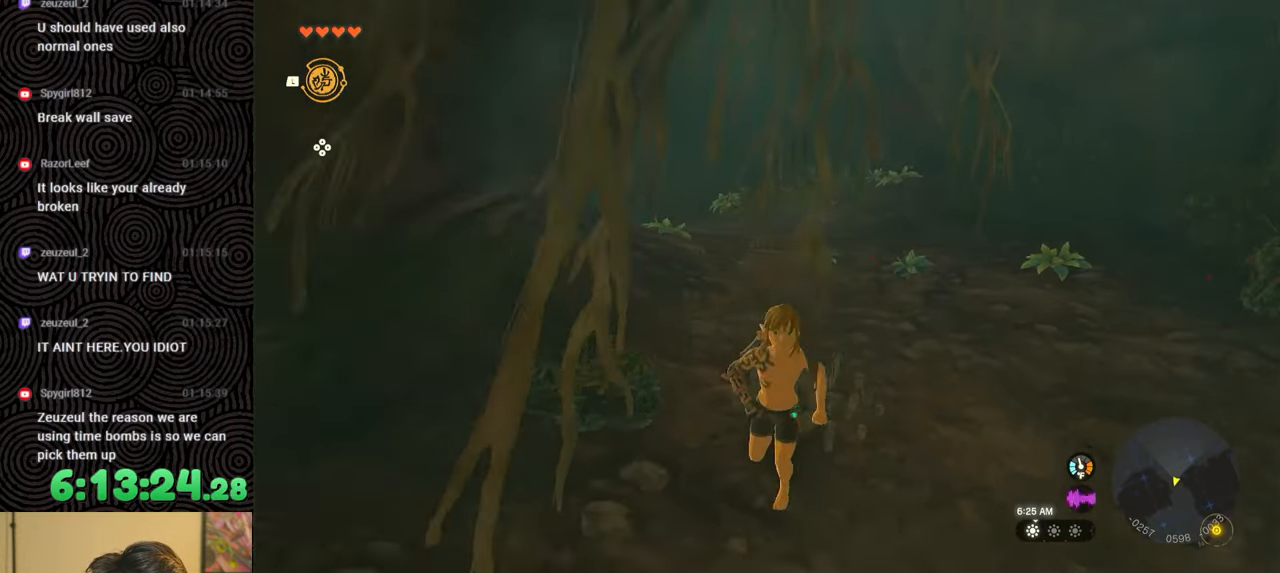
{"buttons": ["B"], "left_stick": "down", "right_stick": "up", "events": [[67, "B", "down"], [150, "right_stick", "up-left"], [483, "right_stick", "up"]]}
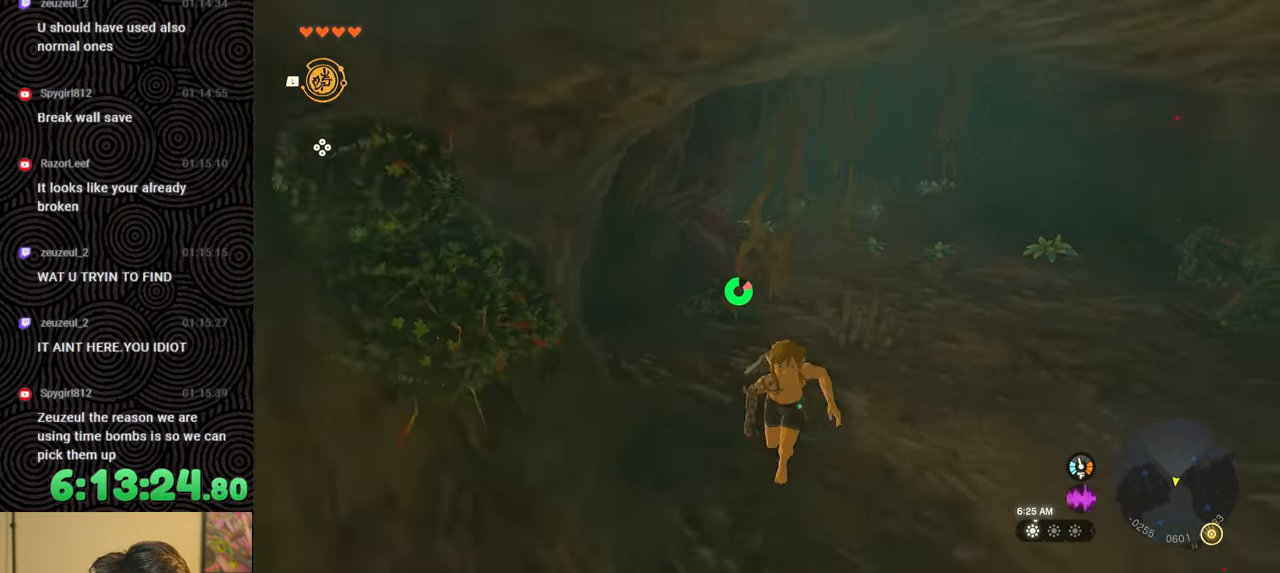
{"buttons": [], "left_stick": "down", "right_stick": "center", "events": [[383, "right_stick", "center"], [417, "B", "up"]]}
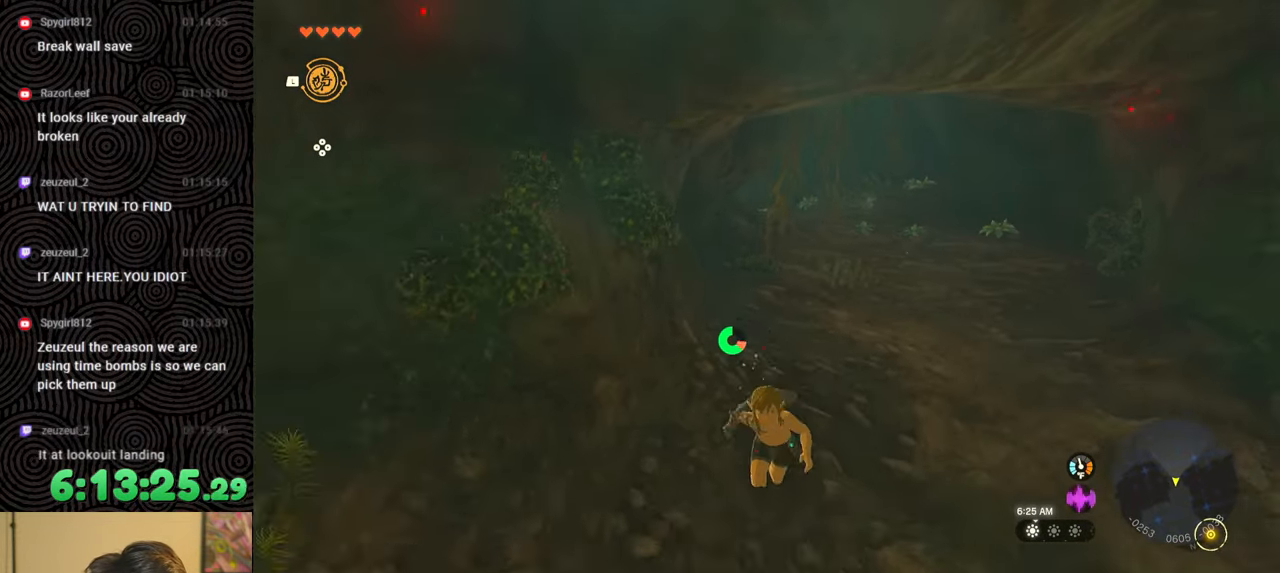
{"buttons": [], "left_stick": "center", "right_stick": "center", "events": [[250, "left_stick", "center"]]}
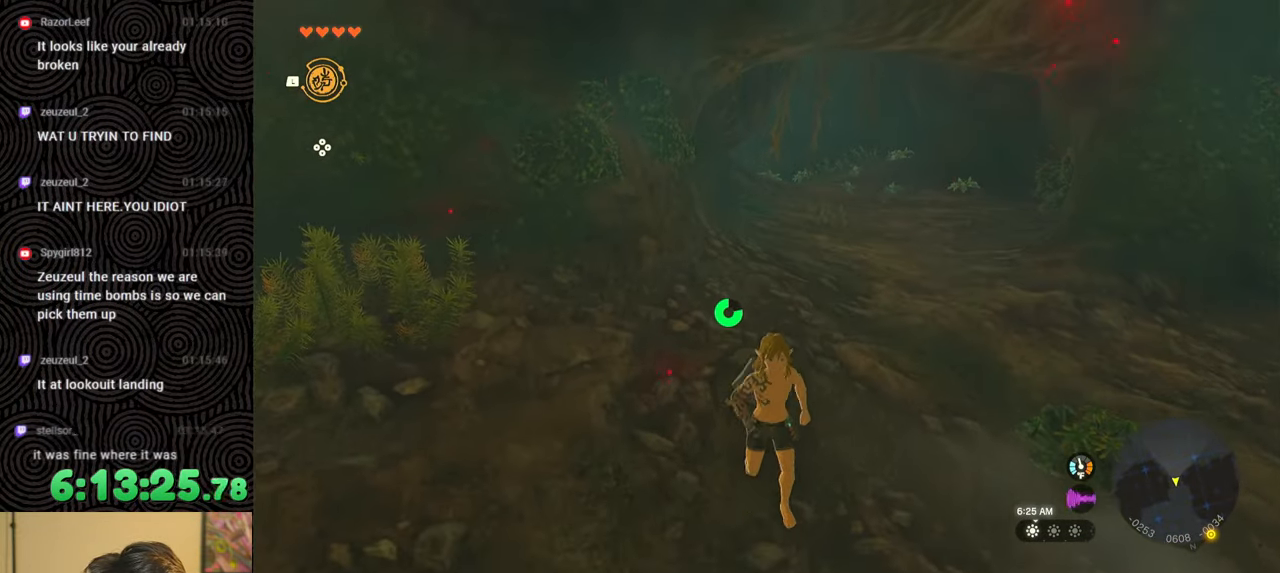
{"buttons": [], "left_stick": "center", "right_stick": "center", "events": []}
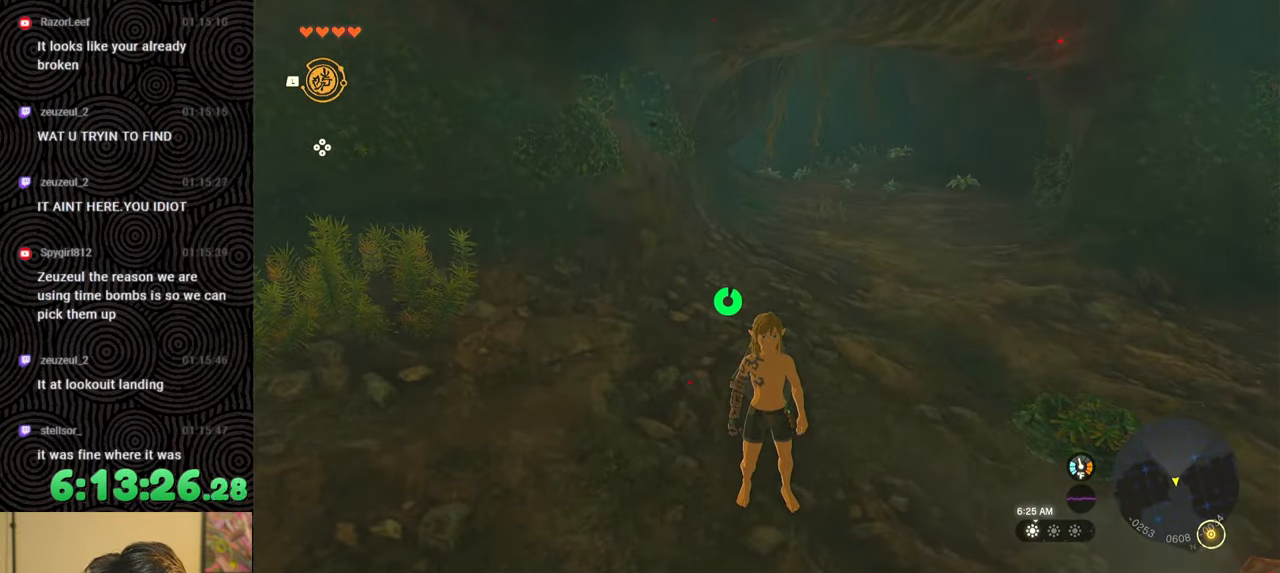
{"buttons": ["B"], "left_stick": "up-right", "right_stick": "center", "events": [[367, "left_stick", "up-right"], [433, "B", "down"]]}
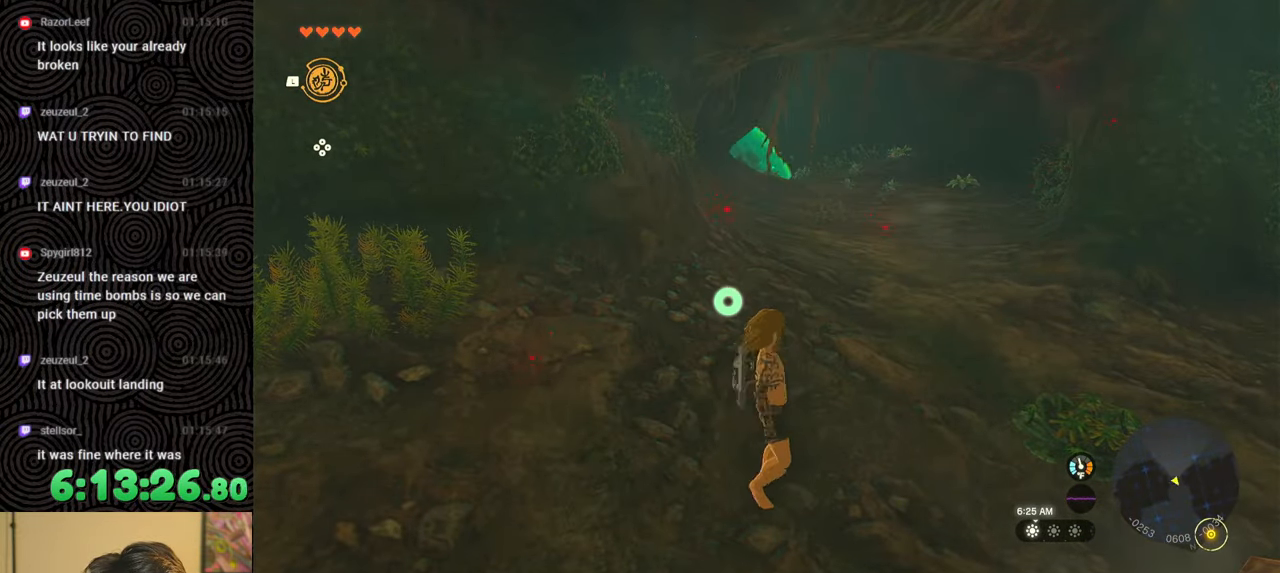
{"buttons": [], "left_stick": "up-right", "right_stick": "center", "events": [[250, "B", "up"]]}
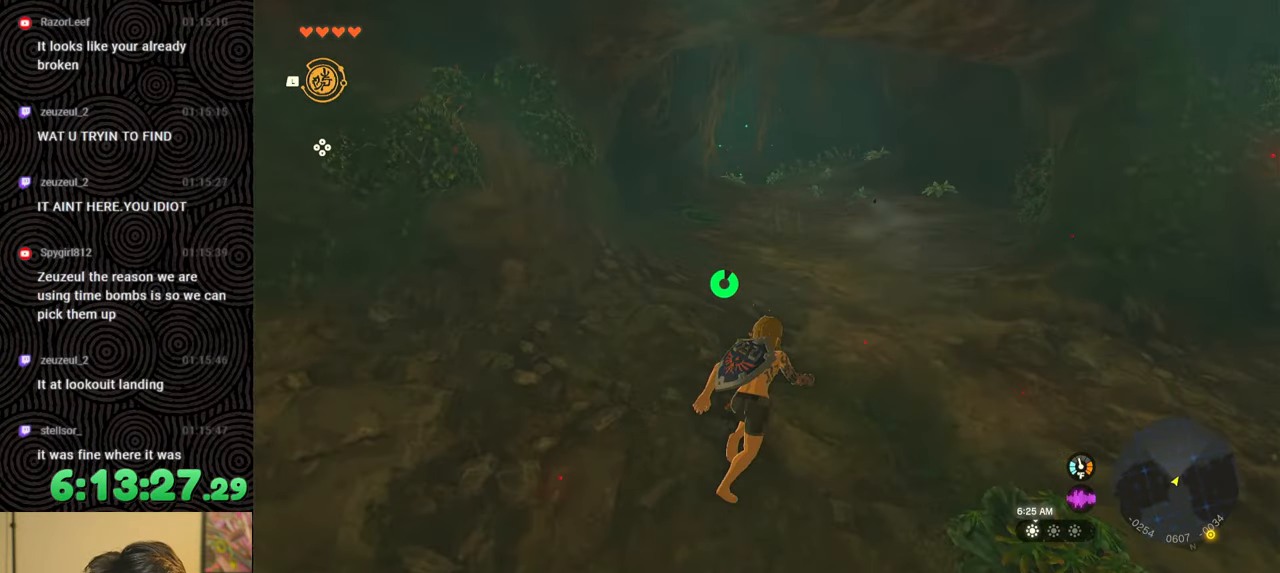
{"buttons": [], "left_stick": "up-right", "right_stick": "left", "events": [[450, "right_stick", "left"]]}
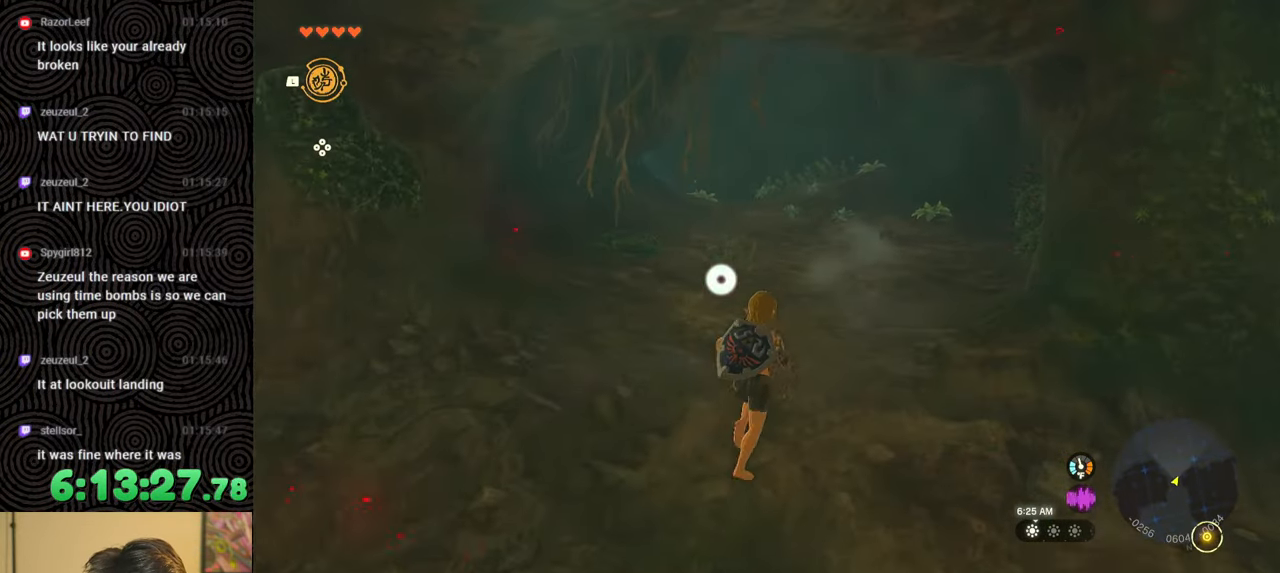
{"buttons": [], "left_stick": "center", "right_stick": "center", "events": [[167, "right_stick", "center"], [217, "left_stick", "center"]]}
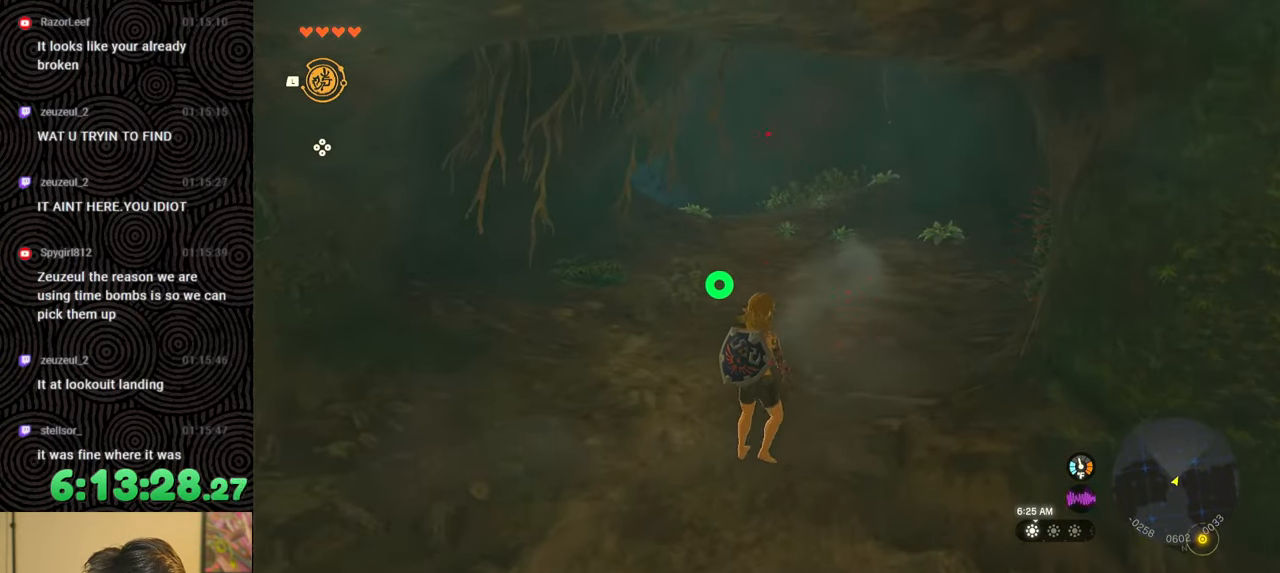
{"buttons": [], "left_stick": "center", "right_stick": "center", "events": []}
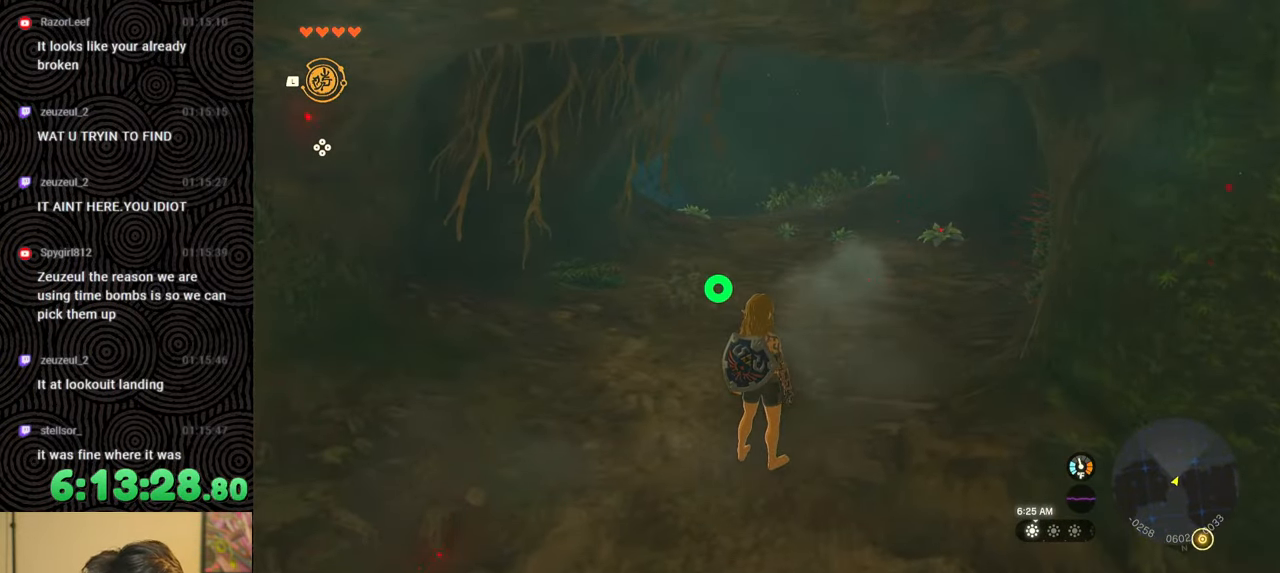
{"buttons": [], "left_stick": "center", "right_stick": "center", "events": []}
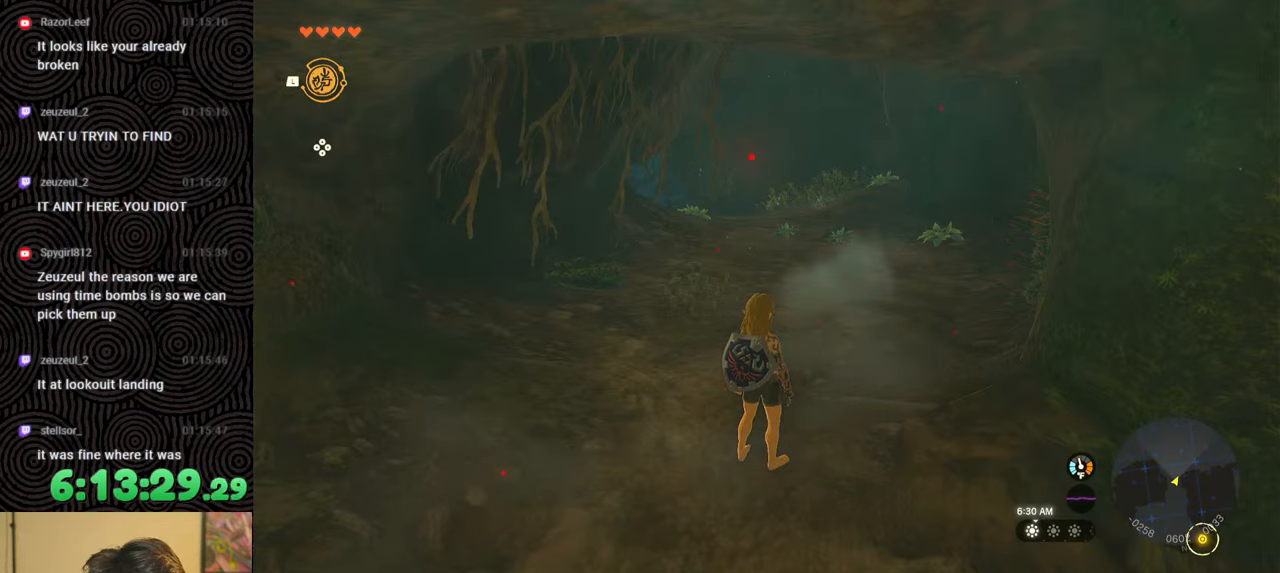
{"buttons": [], "left_stick": "up", "right_stick": "down-left", "events": [[117, "left_stick", "up"], [250, "right_stick", "down-left"]]}
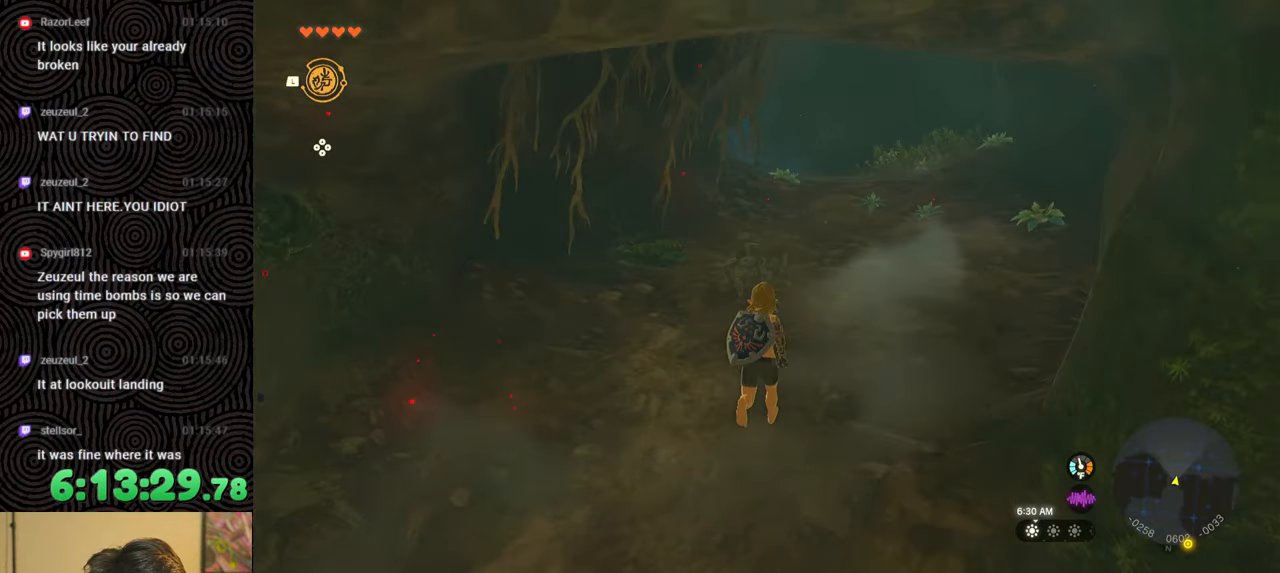
{"buttons": [], "left_stick": "up-right", "right_stick": "down-left", "events": [[433, "left_stick", "up-right"]]}